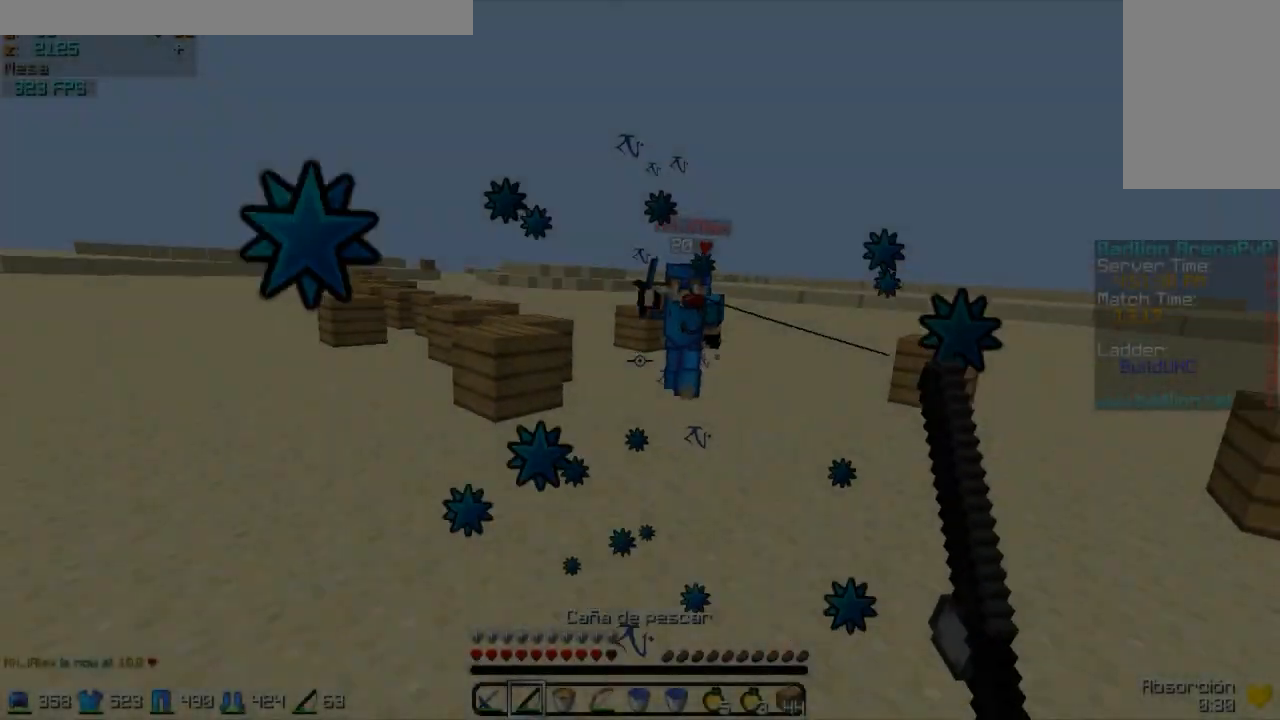
Gameplay with keyboard and mouse; each line is a JSON object with the keys and mouse buttons held at the frame after it. "events" lists presses ("down") and releases ("up") of "a", "d", "s", "w", "mouse_left" and "mouse_right" between this image and that frame as [ms after this image, input, new state], when the widget could be followed in between. "mouse_left", "mouse_right" = the "left", "right" buttons of the "mouse" list. No other keys are recorded. Fast repeated clicks can show as one long hold. Mouse movement is not recorded.
{"keys": ["a", "w"], "mouse": ["right"], "events": [[17, "a", "down"], [17, "mouse_right", "down"], [17, "s", "up"], [67, "mouse_right", "up"], [117, "w", "down"], [167, "mouse_right", "down"], [217, "mouse_right", "up"], [467, "mouse_right", "down"]]}
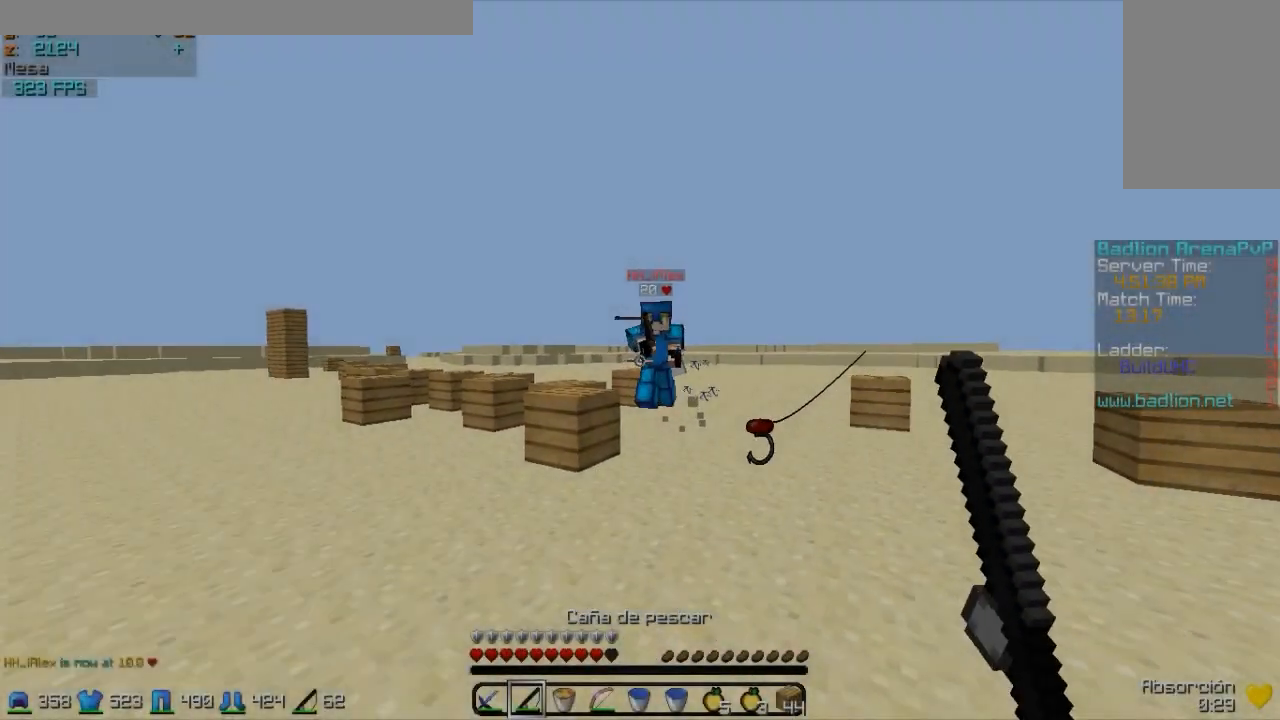
{"keys": ["a", "w"], "mouse": ["right"], "events": [[17, "mouse_right", "up"], [50, "mouse_right", "down"], [117, "w", "up"], [167, "mouse_right", "up"], [267, "w", "down"], [367, "mouse_right", "down"], [417, "mouse_right", "up"], [467, "mouse_right", "down"]]}
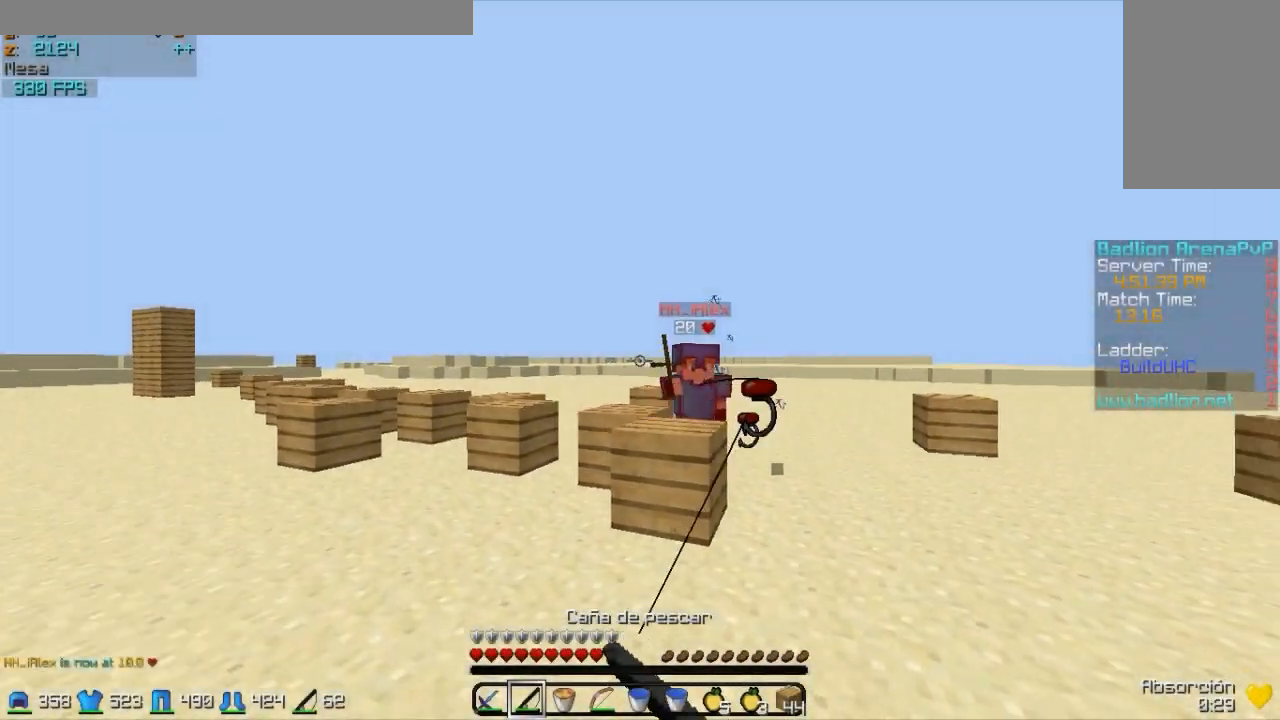
{"keys": ["a"], "mouse": [], "events": [[17, "mouse_right", "up"], [267, "mouse_right", "down"], [267, "w", "up"], [317, "mouse_right", "up"], [367, "mouse_right", "down"], [467, "mouse_right", "up"]]}
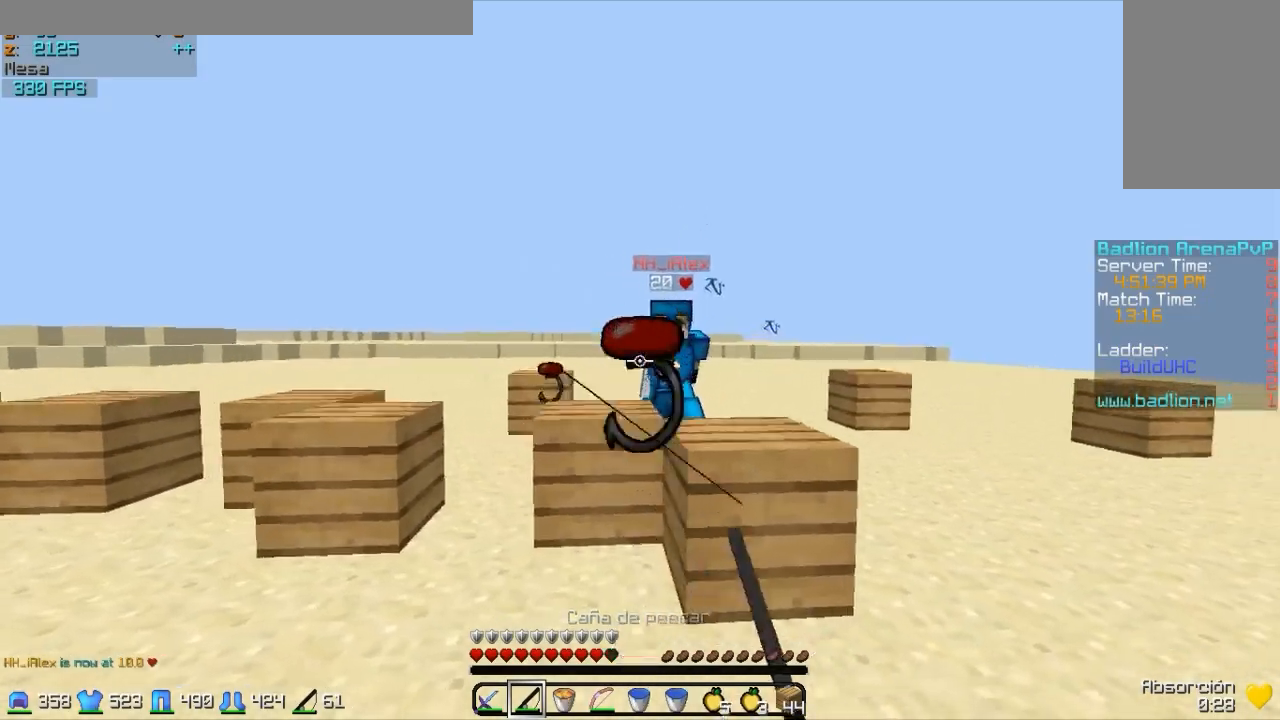
{"keys": ["a", "w"], "mouse": [], "events": [[17, "w", "down"], [400, "mouse_right", "down"], [467, "mouse_right", "up"]]}
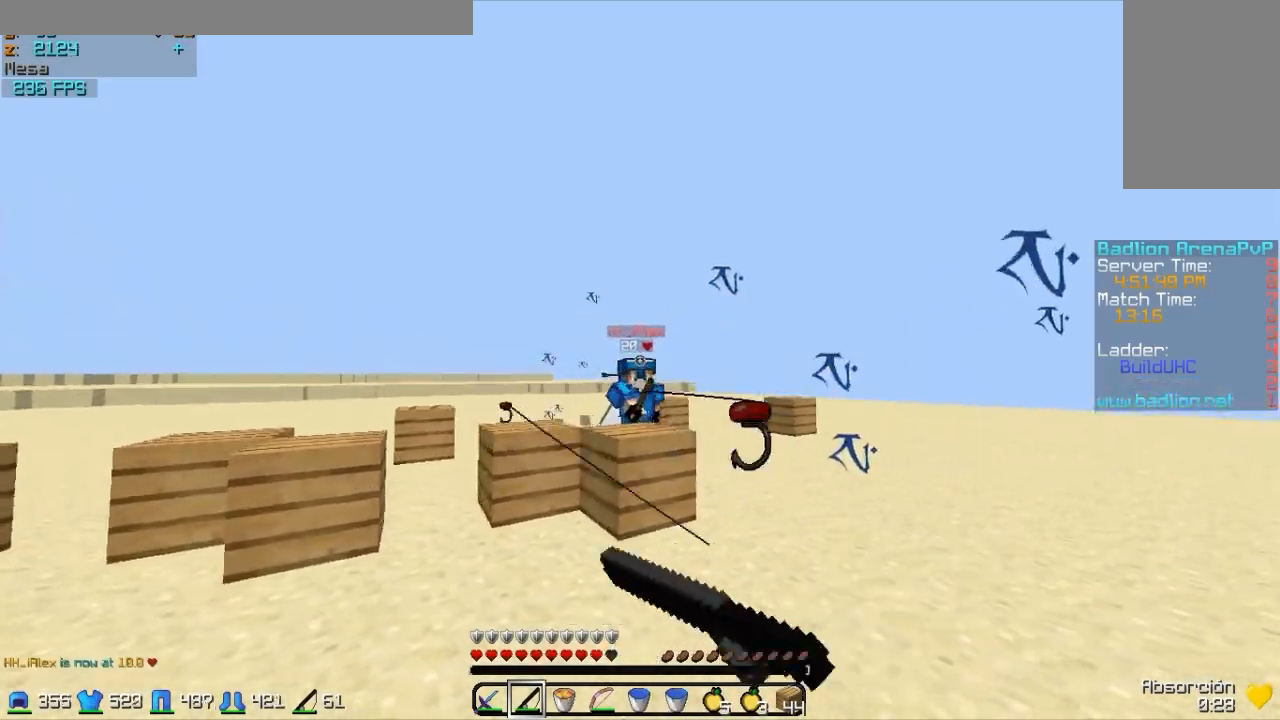
{"keys": ["w"], "mouse": [], "events": [[67, "mouse_right", "down"], [67, "w", "up"], [150, "mouse_right", "up"], [367, "w", "down"], [467, "a", "up"]]}
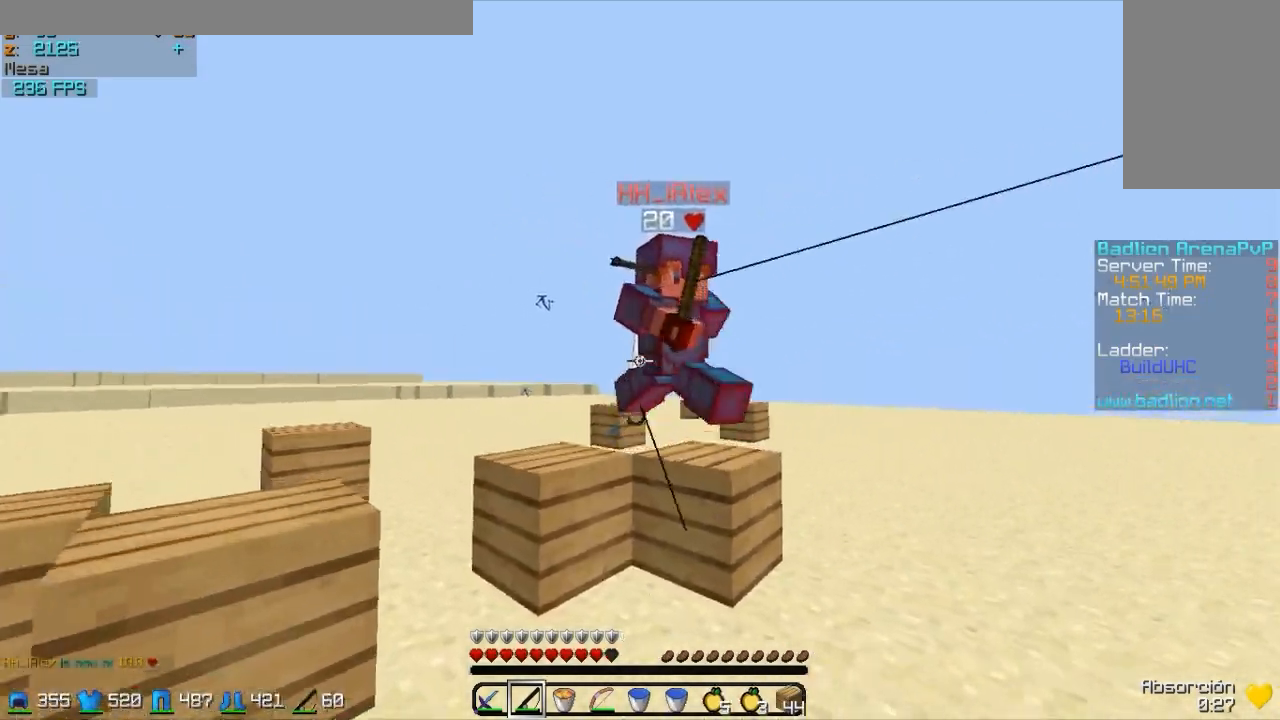
{"keys": ["d", "w"], "mouse": [], "events": [[217, "d", "down"], [217, "mouse_left", "down"], [267, "mouse_left", "up"], [317, "w", "up"], [367, "mouse_left", "down"], [417, "mouse_left", "up"], [417, "w", "down"]]}
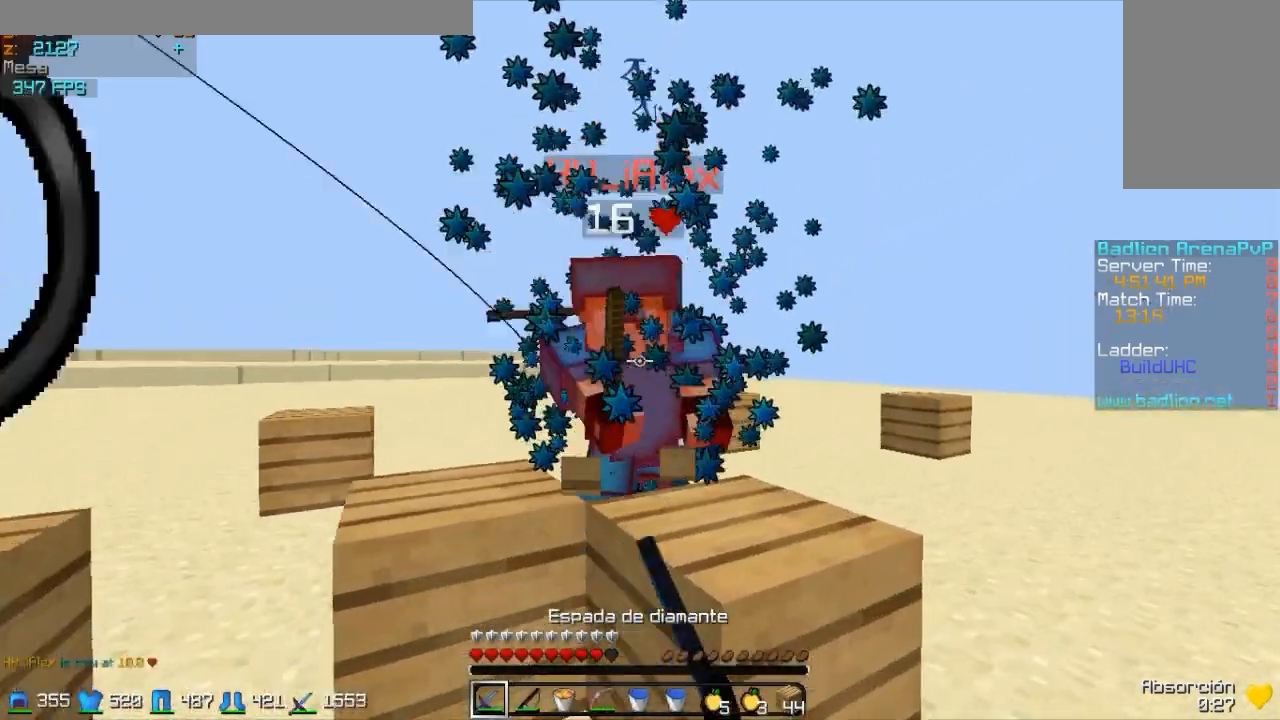
{"keys": ["d", "w"], "mouse": ["left", "right"], "events": [[17, "mouse_left", "down"], [67, "mouse_left", "up"], [167, "mouse_left", "down"], [317, "mouse_left", "up"], [367, "mouse_left", "down"], [367, "mouse_right", "down"], [417, "mouse_left", "up"], [467, "mouse_left", "down"]]}
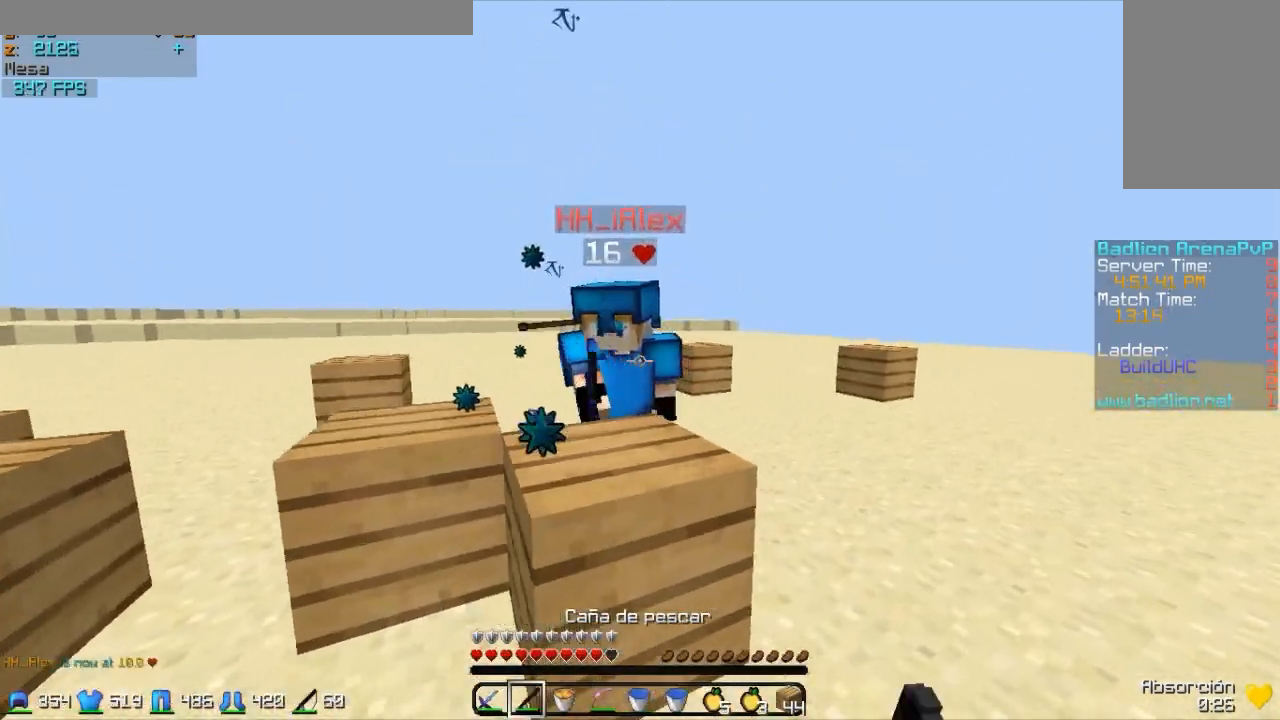
{"keys": ["d", "w"], "mouse": [], "events": [[17, "mouse_left", "up"], [17, "mouse_right", "up"], [17, "w", "up"], [167, "mouse_left", "down"], [167, "w", "down"], [217, "d", "up"], [217, "mouse_left", "up"], [317, "mouse_left", "down"], [350, "d", "down"], [350, "mouse_left", "up"]]}
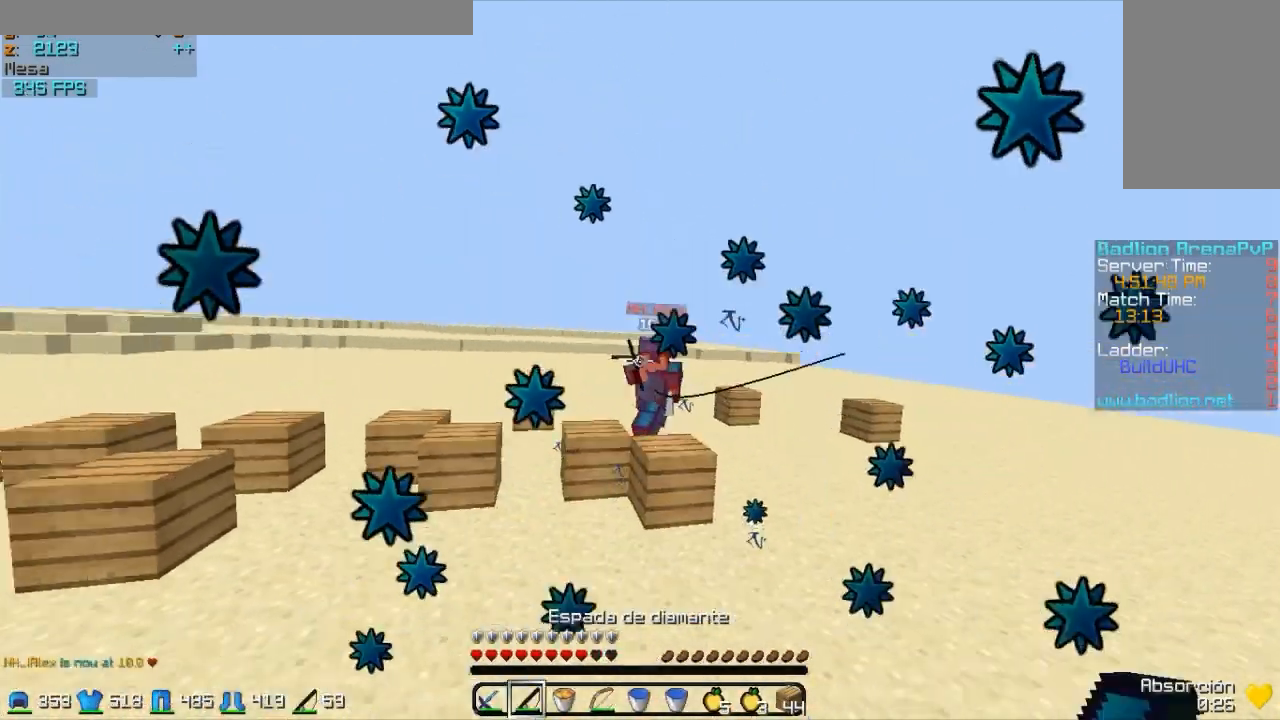
{"keys": ["s"], "mouse": ["right"], "events": [[17, "mouse_right", "down"], [117, "mouse_right", "up"], [217, "d", "up"], [317, "mouse_left", "down"], [317, "mouse_right", "down"], [367, "w", "up"], [417, "mouse_left", "up"], [417, "s", "down"]]}
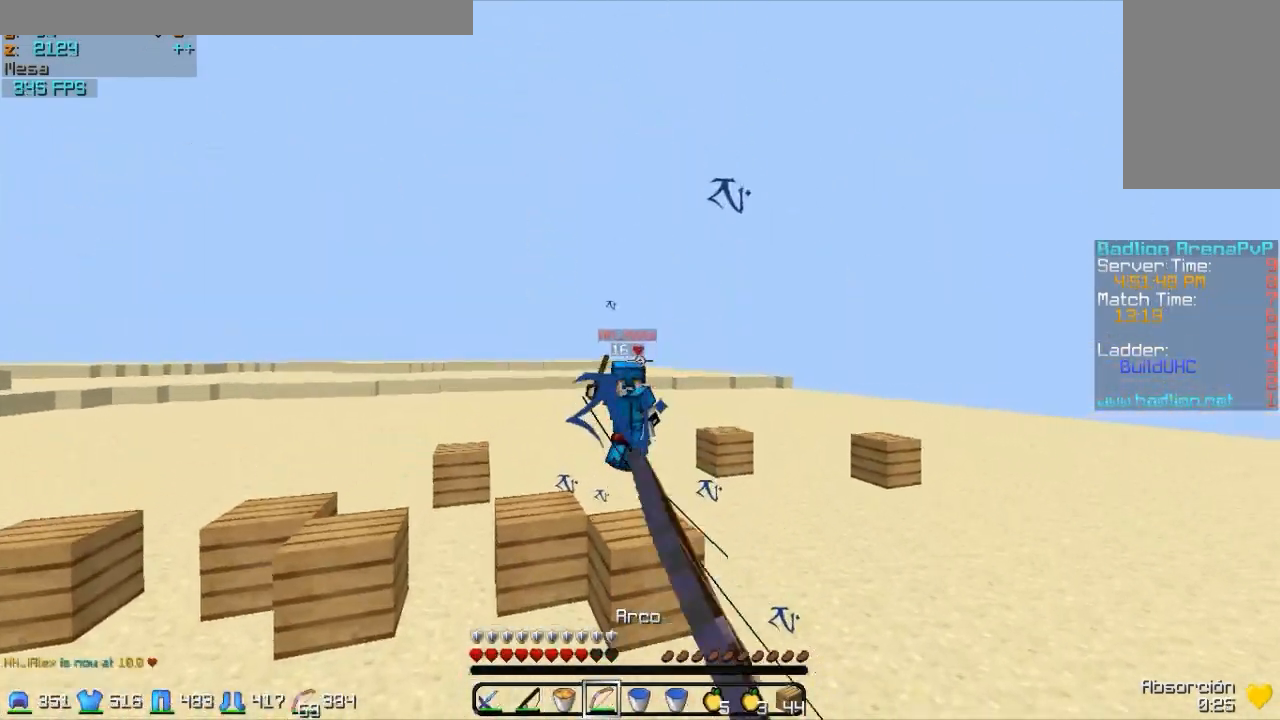
{"keys": ["w"], "mouse": [], "events": [[17, "a", "down"], [117, "s", "up"], [217, "w", "down"], [367, "a", "up"], [367, "mouse_right", "up"]]}
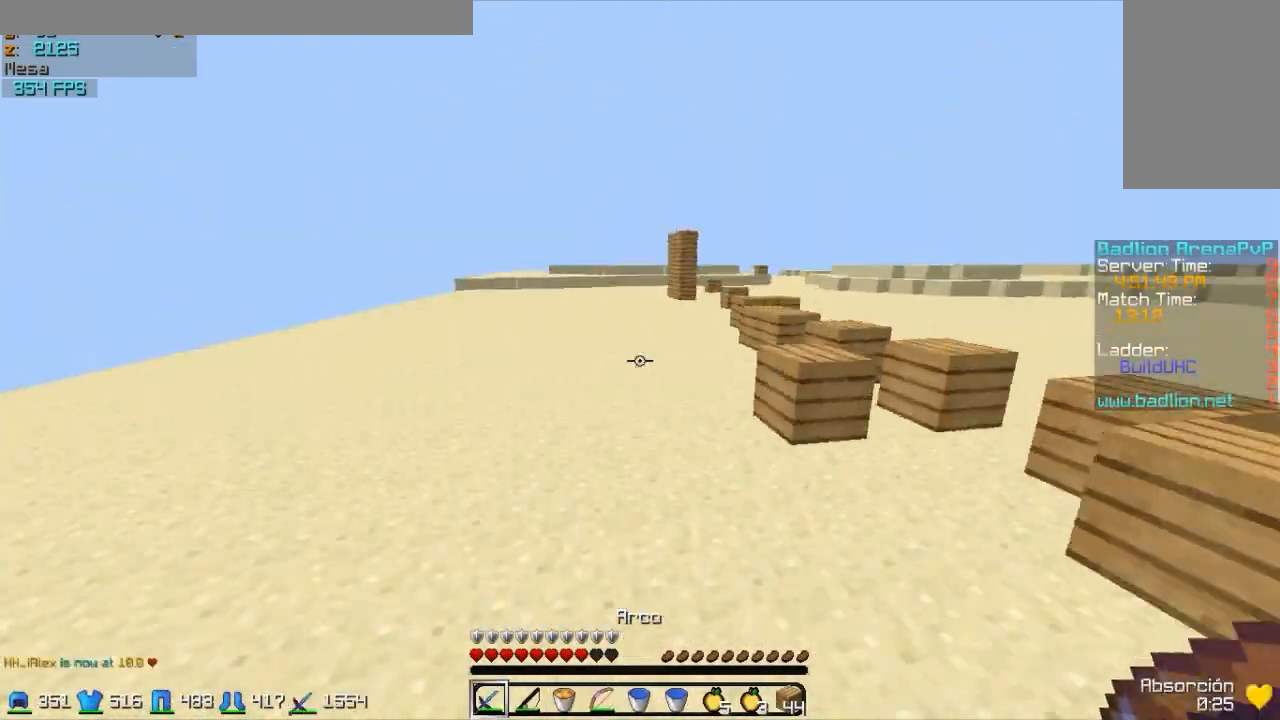
{"keys": ["s"], "mouse": ["right"], "events": [[117, "a", "down"], [117, "mouse_right", "down"], [167, "mouse_left", "down"], [167, "w", "up"], [267, "mouse_left", "up"], [267, "s", "down"], [367, "mouse_left", "down"], [400, "a", "up"], [467, "mouse_left", "up"]]}
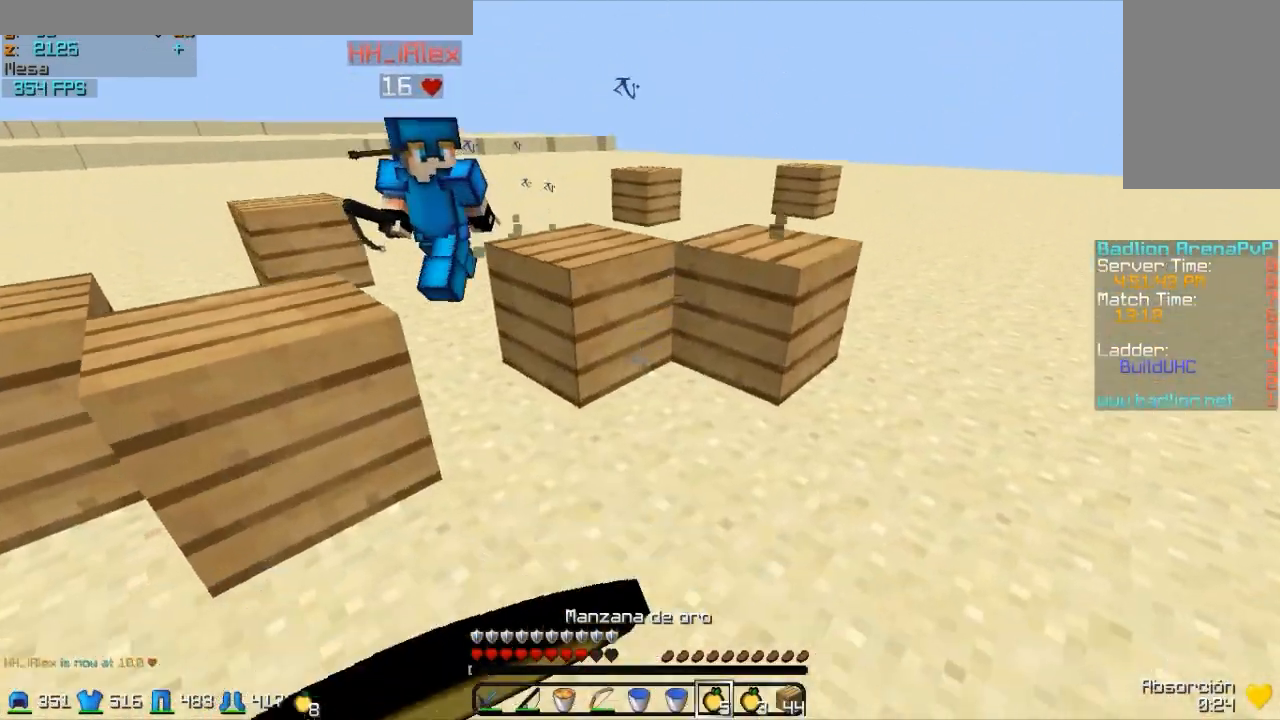
{"keys": ["s"], "mouse": ["right"], "events": [[17, "mouse_left", "down"], [117, "mouse_left", "up"], [217, "mouse_left", "down"], [267, "d", "down"], [317, "mouse_left", "up"], [367, "mouse_left", "down"], [467, "d", "up"], [467, "mouse_left", "up"]]}
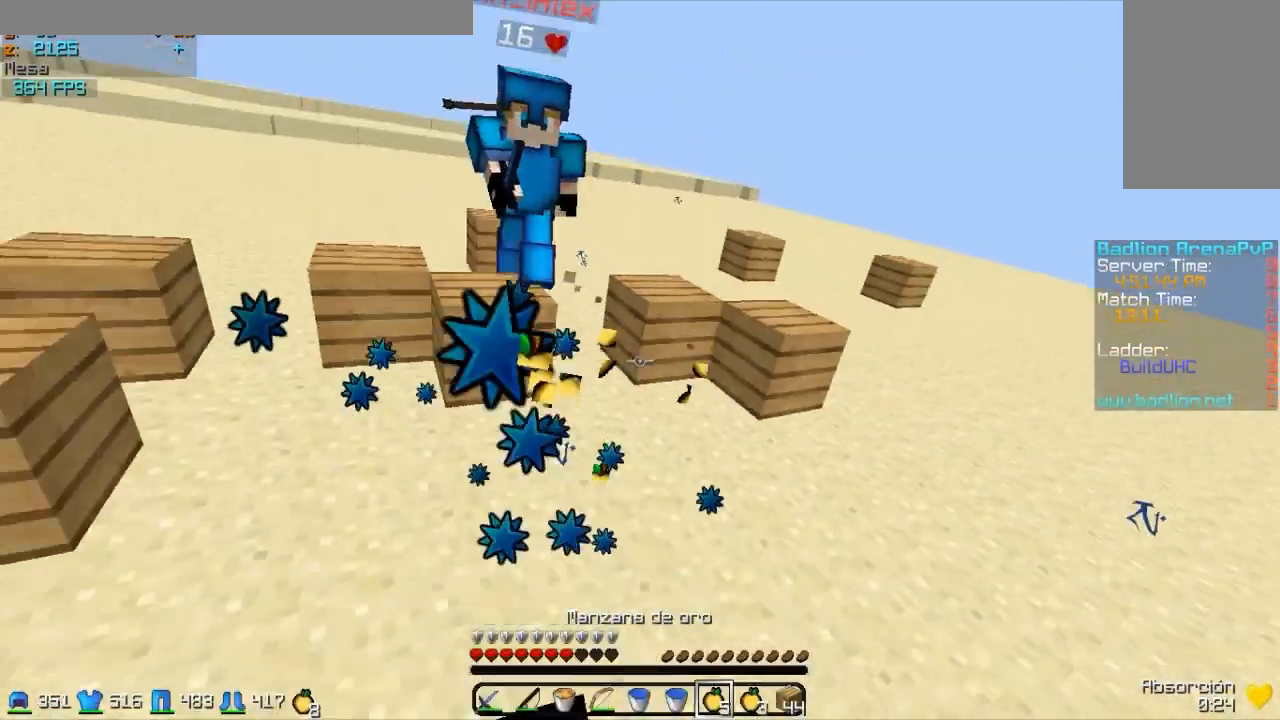
{"keys": ["a", "w"], "mouse": ["right"], "events": [[17, "mouse_left", "down"], [33, "a", "down"], [33, "mouse_left", "up"], [33, "s", "up"], [33, "w", "down"]]}
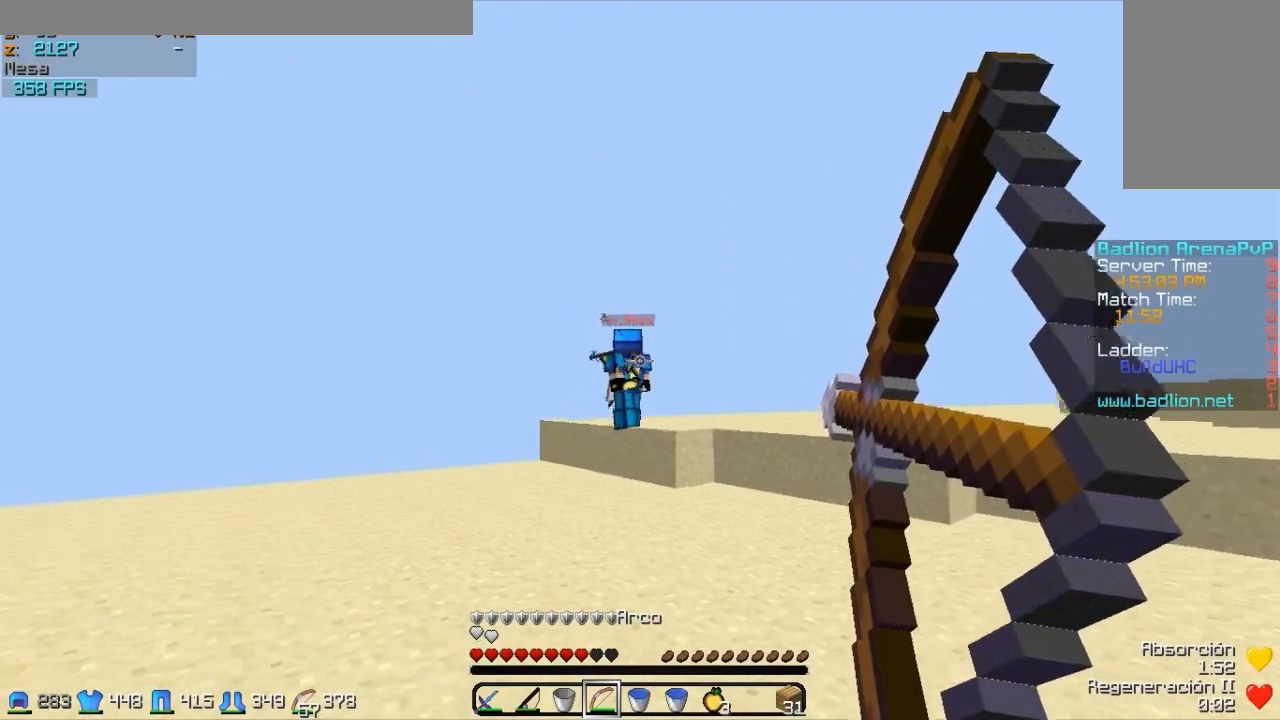
{"keys": ["a", "w"], "mouse": [], "events": [[450, "mouse_right", "up"]]}
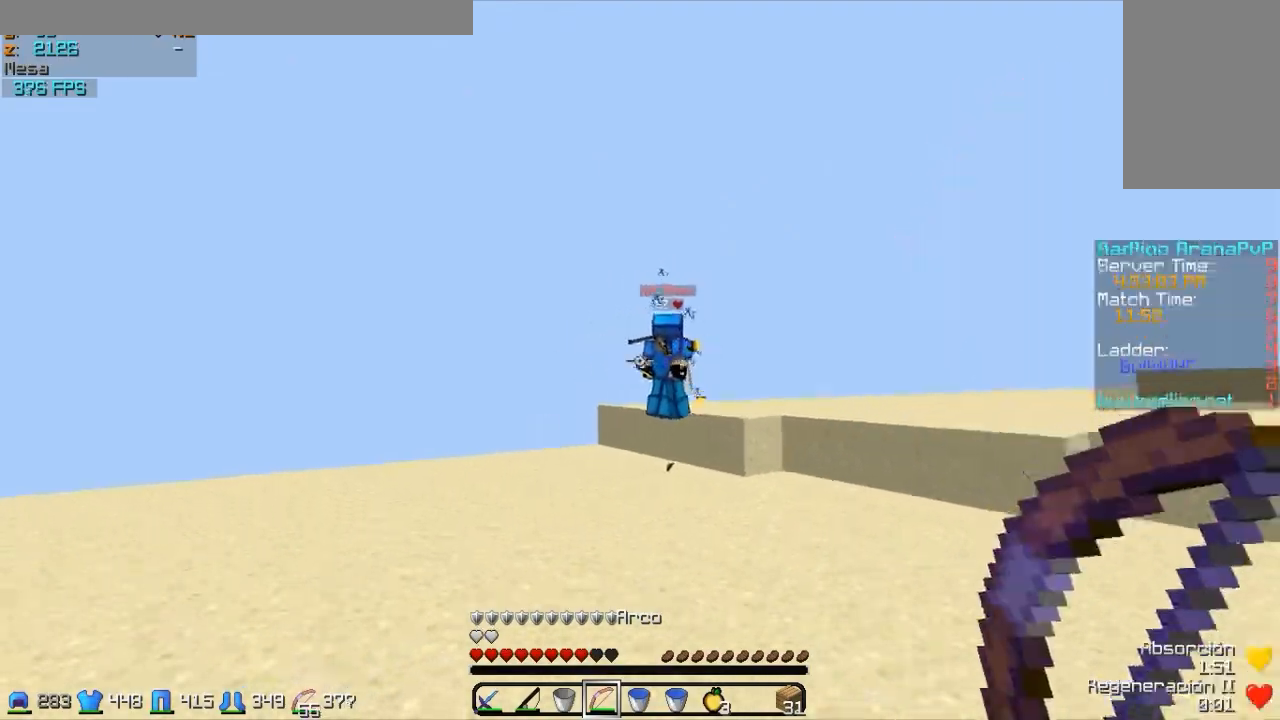
{"keys": ["a", "w"], "mouse": ["left", "right"], "events": [[50, "mouse_left", "down"], [150, "mouse_right", "down"], [200, "mouse_left", "up"], [250, "mouse_left", "down"], [350, "mouse_left", "up"], [450, "mouse_left", "down"]]}
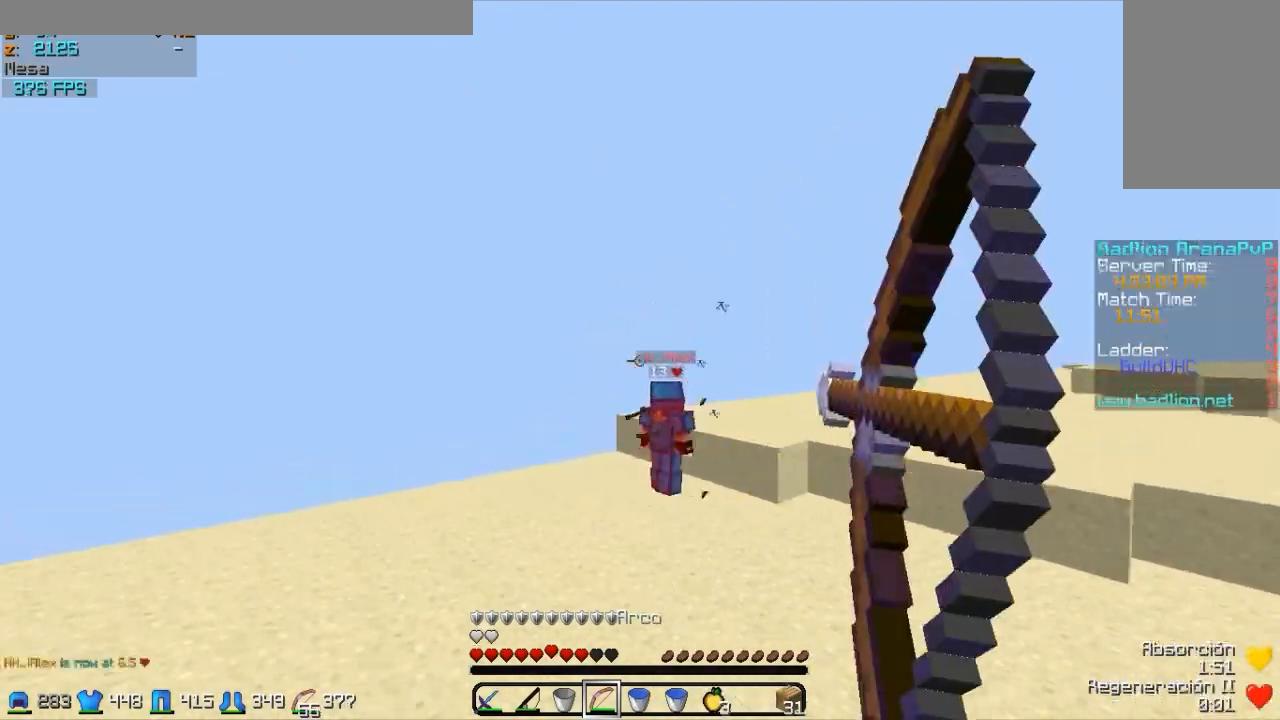
{"keys": ["a"], "mouse": ["right"], "events": [[50, "mouse_left", "up"], [150, "w", "up"]]}
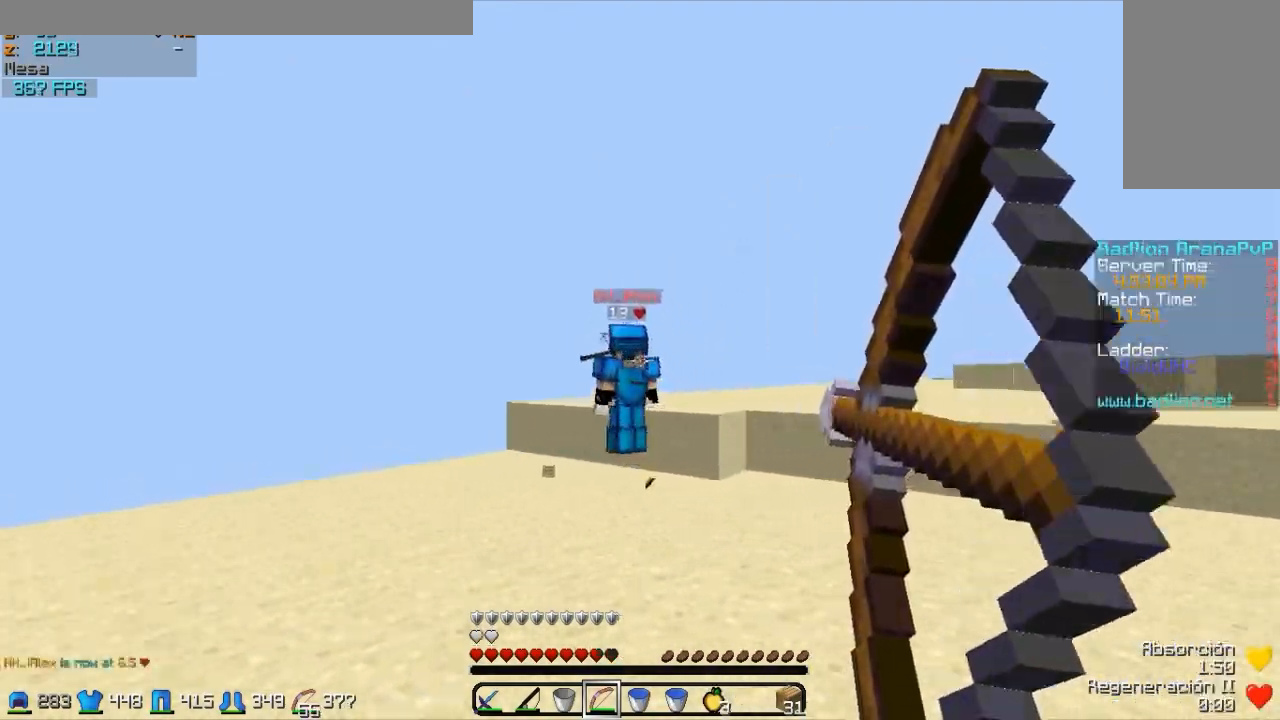
{"keys": ["a", "w"], "mouse": [], "events": [[50, "w", "down"], [250, "mouse_right", "up"]]}
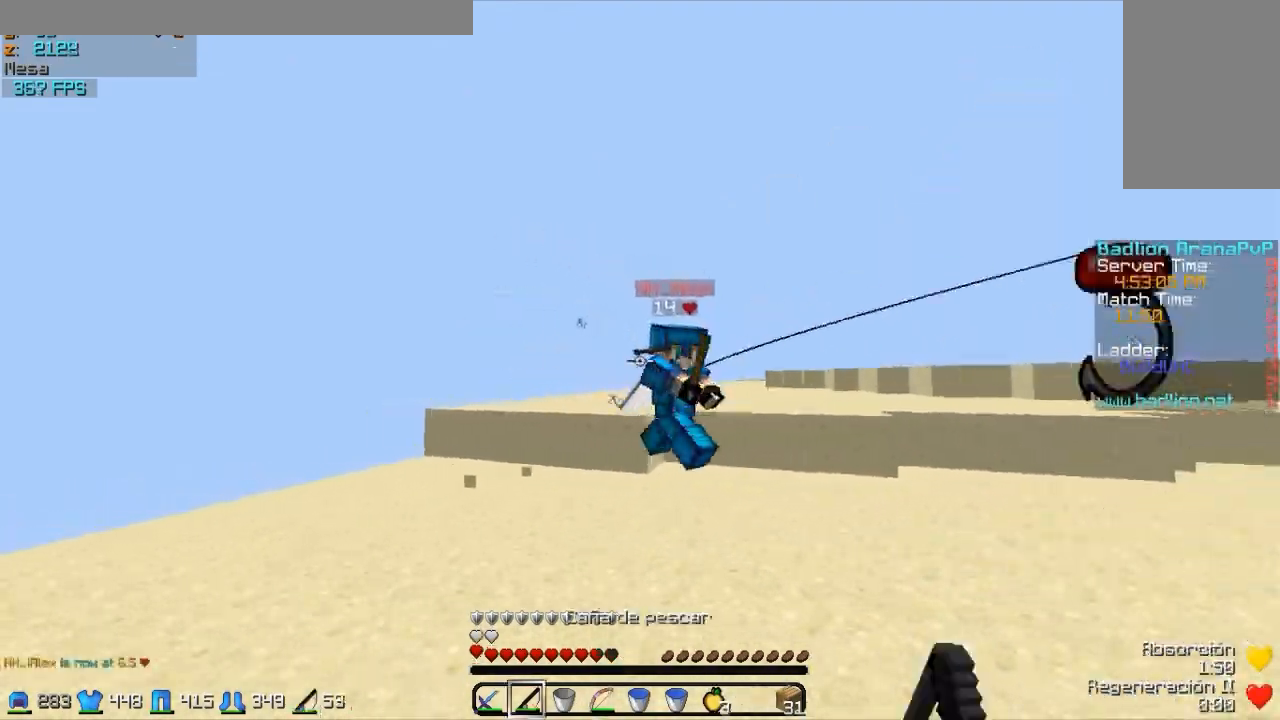
{"keys": ["d", "w"], "mouse": [], "events": [[100, "a", "up"], [300, "mouse_left", "down"], [350, "mouse_left", "up"], [450, "mouse_left", "down"], [500, "d", "down"], [500, "mouse_left", "up"]]}
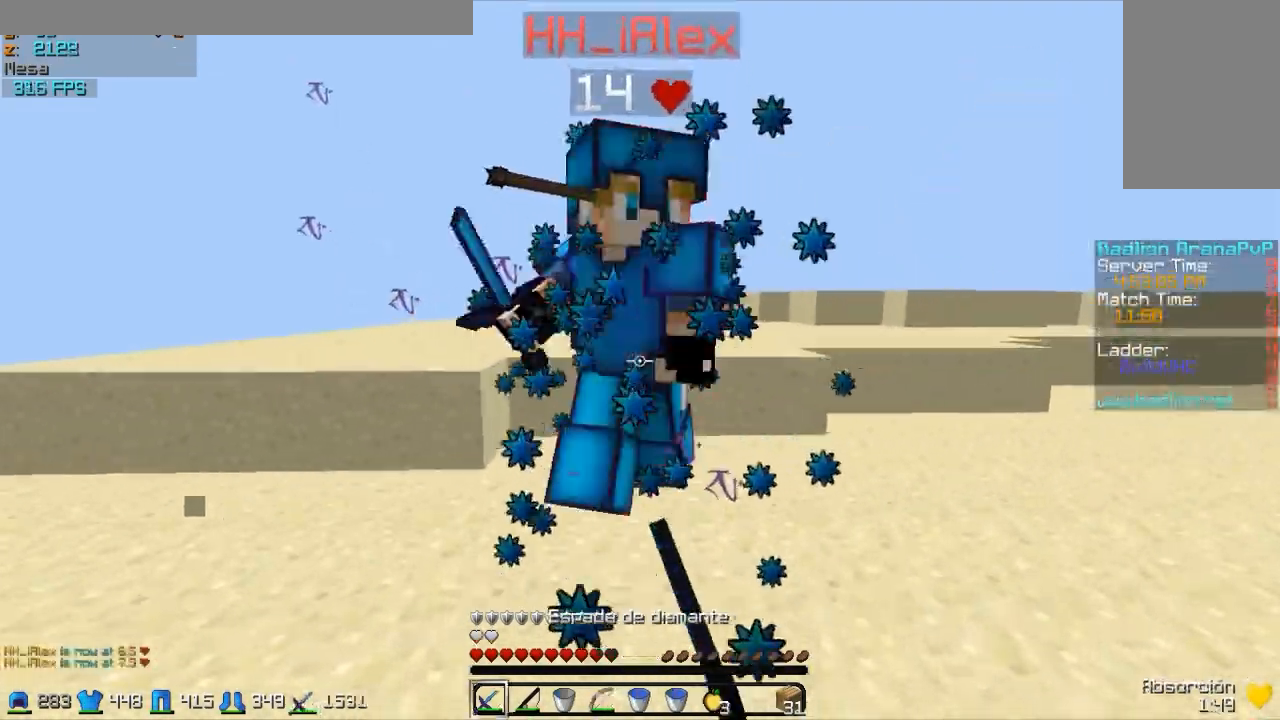
{"keys": ["d", "w"], "mouse": [], "events": [[50, "mouse_left", "down"], [150, "mouse_left", "up"], [200, "mouse_left", "down"], [250, "mouse_left", "up"], [350, "mouse_left", "down"], [450, "mouse_left", "up"]]}
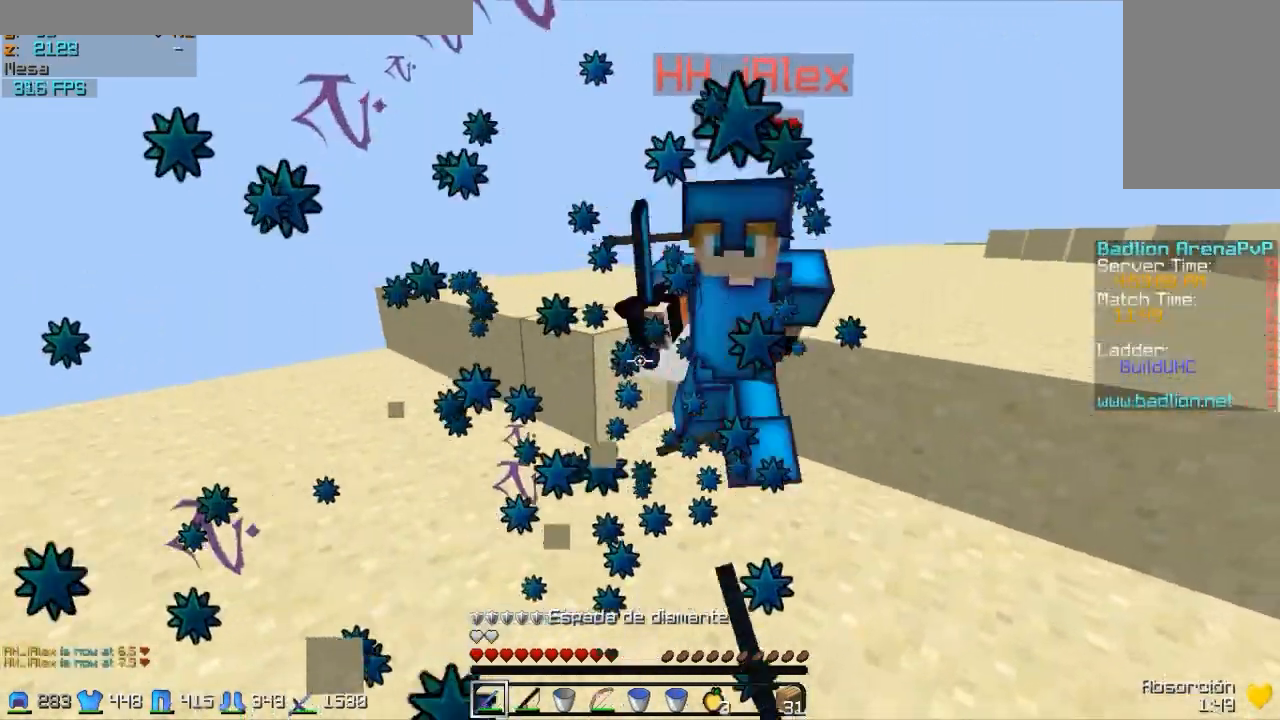
{"keys": ["w"], "mouse": ["left"], "events": [[50, "mouse_left", "down"], [100, "mouse_left", "up"], [200, "mouse_left", "down"], [250, "mouse_left", "up"], [350, "mouse_left", "down"], [400, "mouse_left", "up"], [450, "mouse_left", "down"], [500, "d", "up"]]}
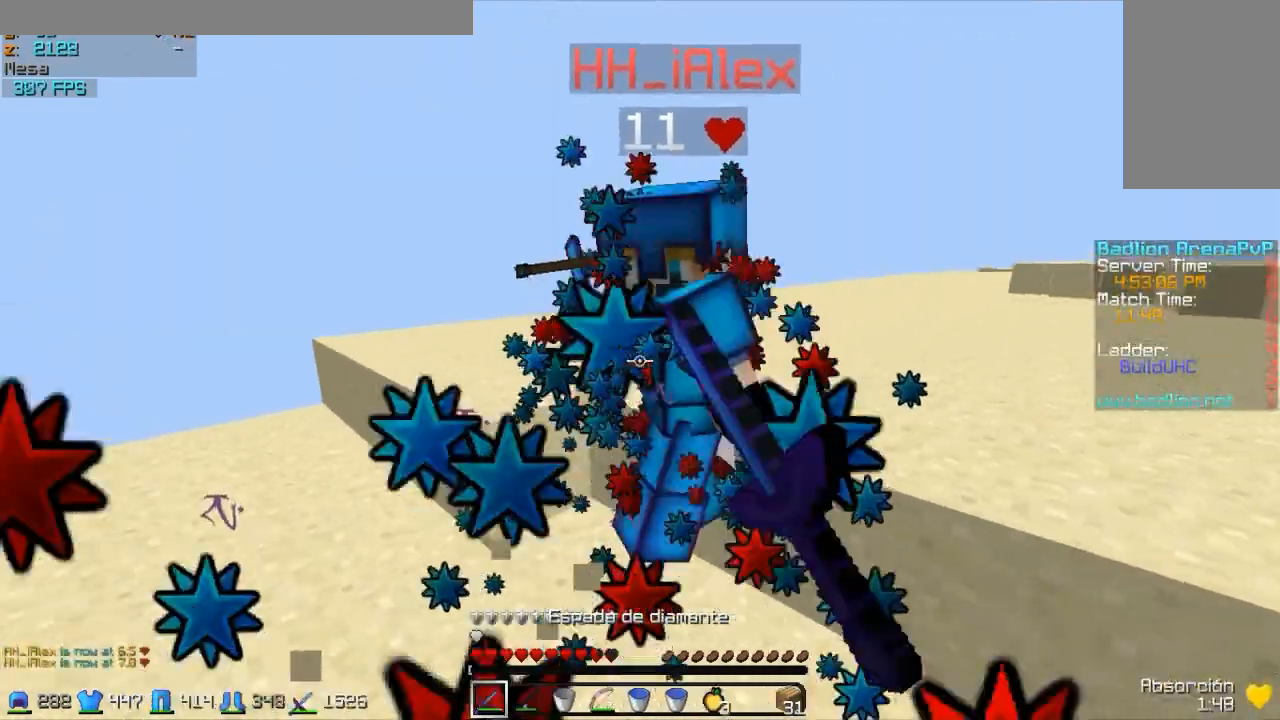
{"keys": ["w"], "mouse": ["left"], "events": [[50, "mouse_left", "up"], [150, "d", "down"], [150, "mouse_left", "down"], [200, "d", "up"], [250, "mouse_left", "up"], [300, "mouse_left", "down"], [400, "mouse_left", "up"], [450, "mouse_left", "down"]]}
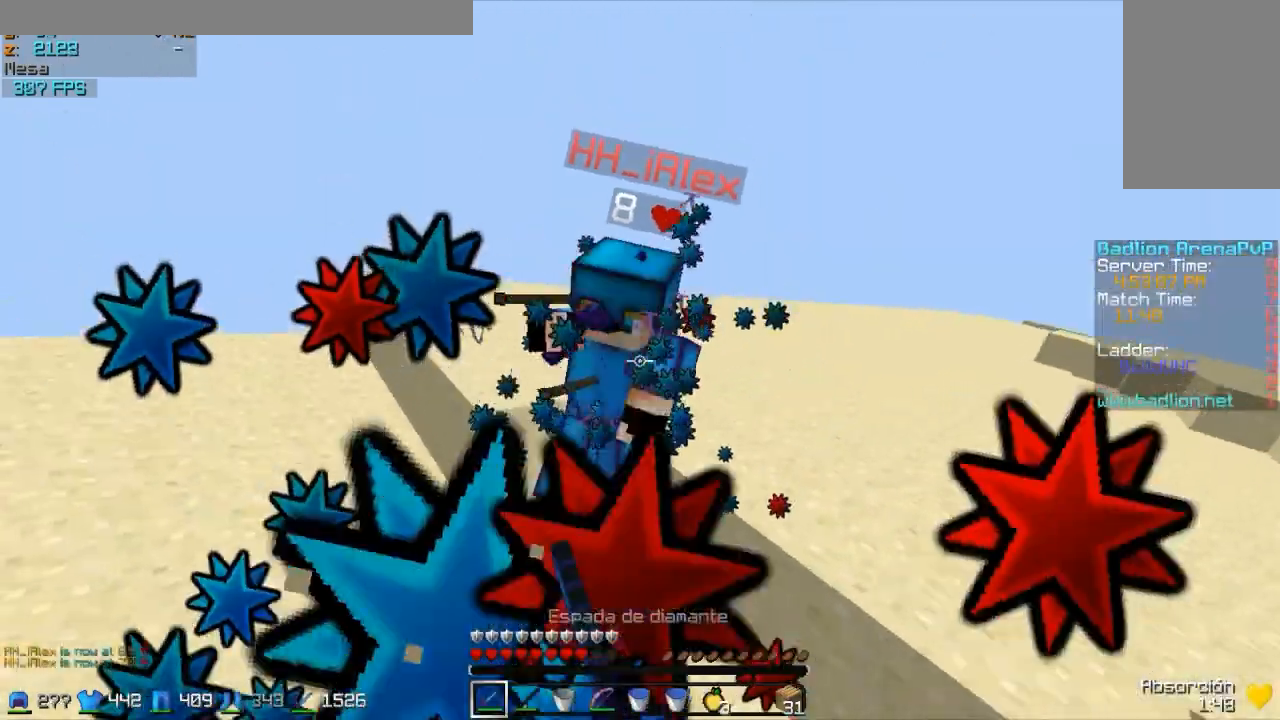
{"keys": ["w"], "mouse": [], "events": [[50, "mouse_left", "up"], [100, "mouse_left", "down"], [200, "mouse_left", "up"], [250, "mouse_left", "down"], [350, "a", "down"], [350, "mouse_left", "up"], [400, "mouse_left", "down"], [433, "a", "up"], [500, "mouse_left", "up"]]}
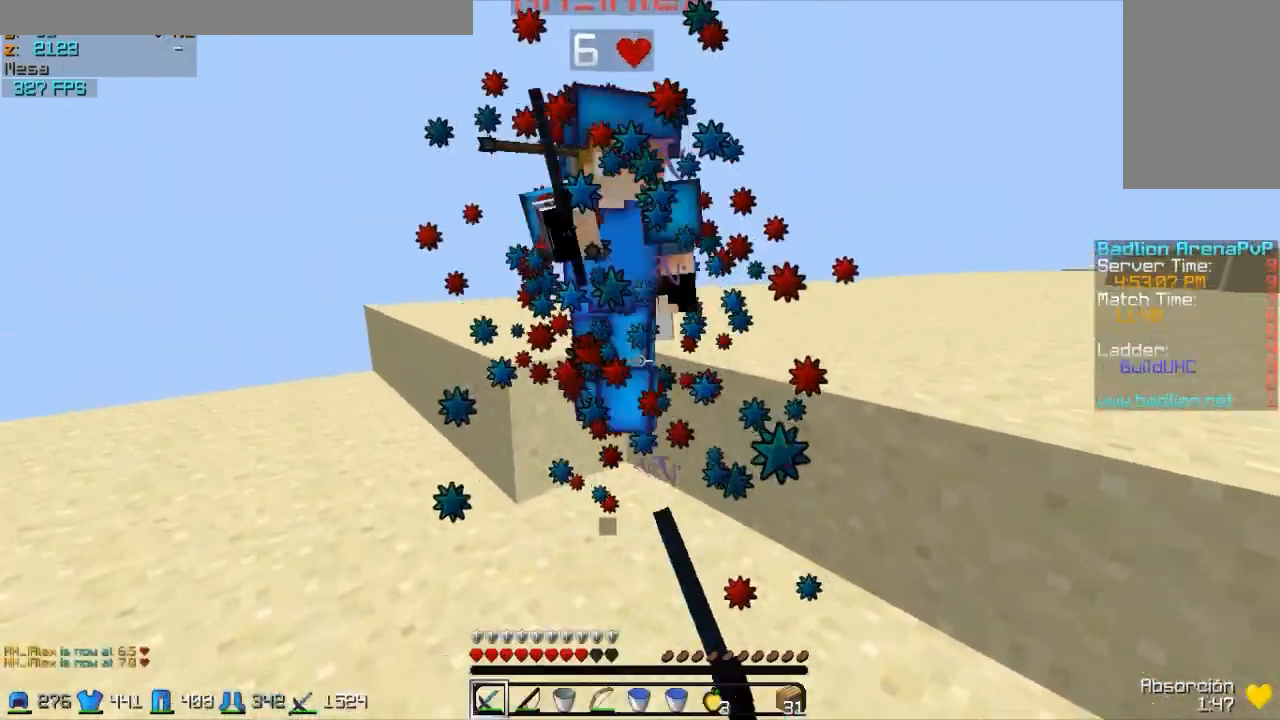
{"keys": ["a", "w"], "mouse": [], "events": [[50, "mouse_left", "down"], [150, "mouse_left", "up"], [200, "mouse_left", "down"], [300, "mouse_left", "up"], [433, "a", "down"]]}
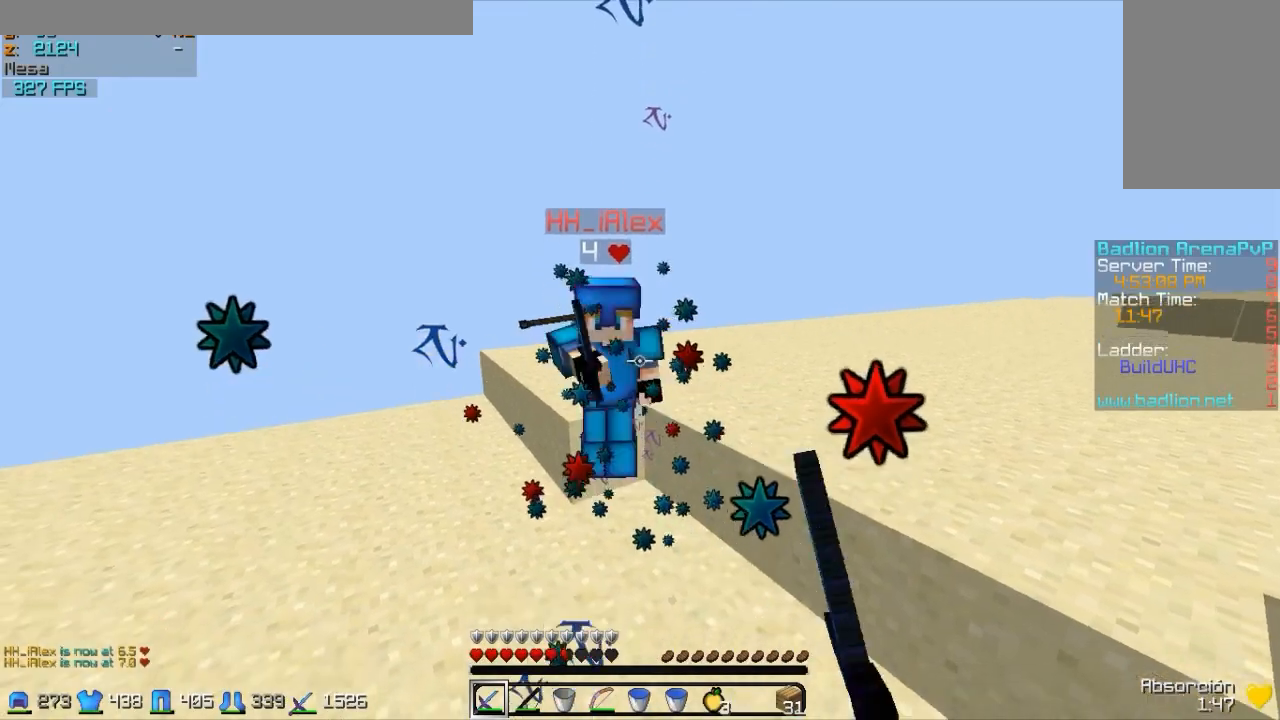
{"keys": ["w"], "mouse": [], "events": [[200, "a", "up"], [250, "mouse_left", "down"], [350, "mouse_left", "up"], [400, "mouse_left", "down"], [450, "mouse_left", "up"]]}